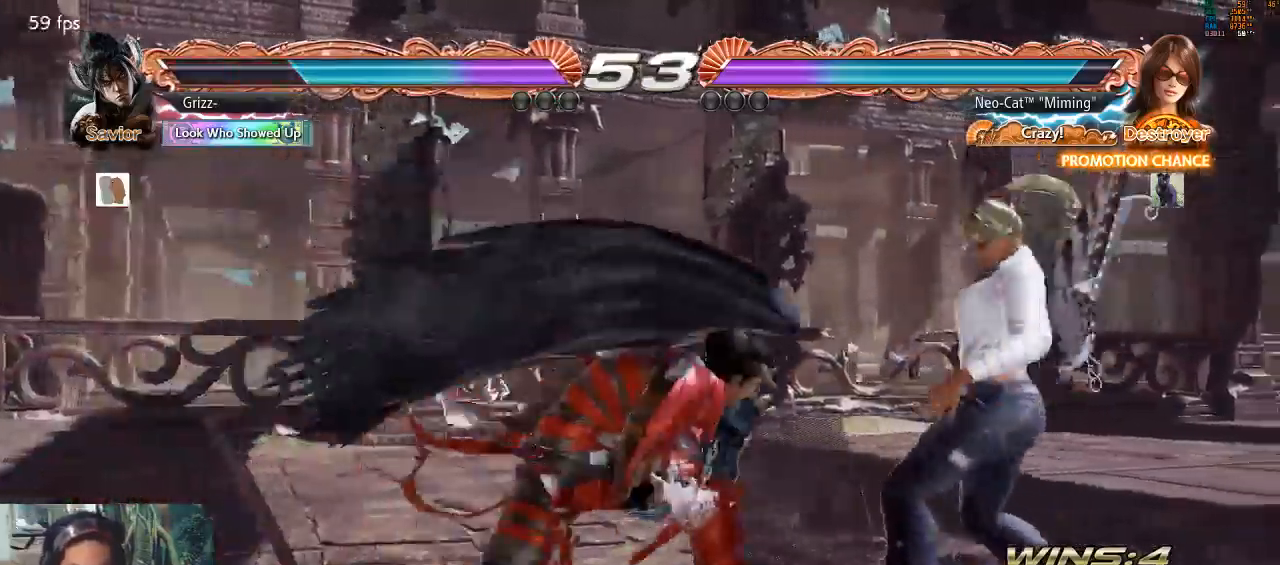
Gameplay with a controller (arcade stick); each line is a JSON object with the inputs held at the frame after it. "events" lists button and stick changes between this image and that frame as [ms after this image, input, new state], when the widget could be followed in between. Not read: L3 R3 START.
{"buttons": [], "left_stick": "center", "events": [[67, "left_stick", "center"], [133, "left_stick", "right"], [500, "left_stick", "center"]]}
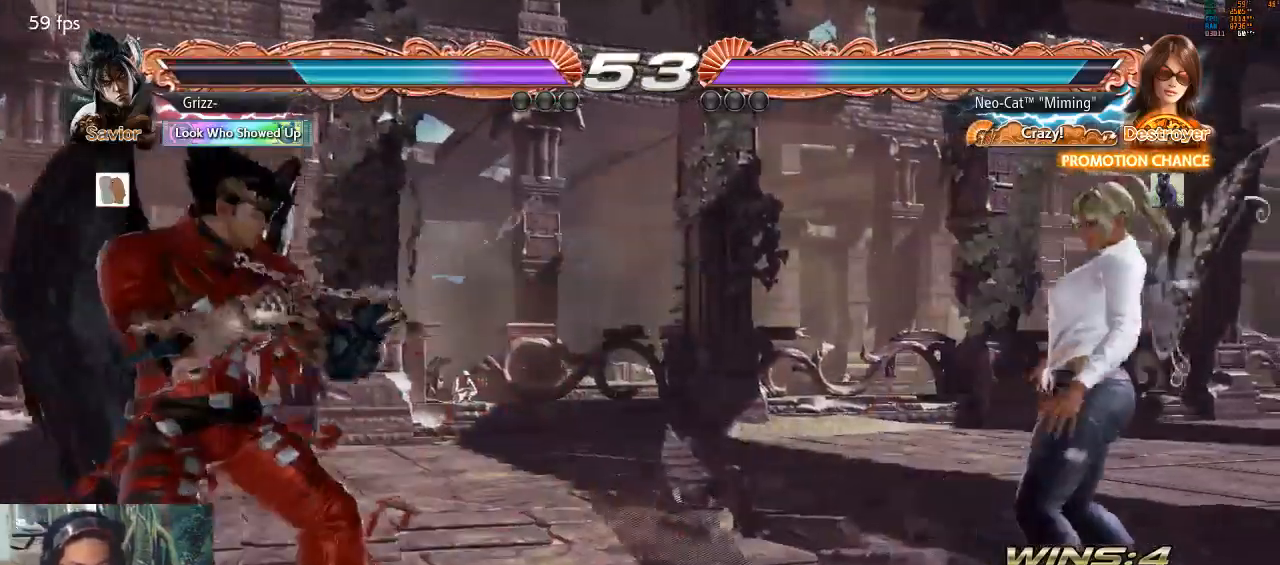
{"buttons": [], "left_stick": "center", "events": [[33, "left_stick", "right"], [333, "left_stick", "down"], [433, "TRIANGLE", "down"], [433, "left_stick", "center"], [500, "TRIANGLE", "up"]]}
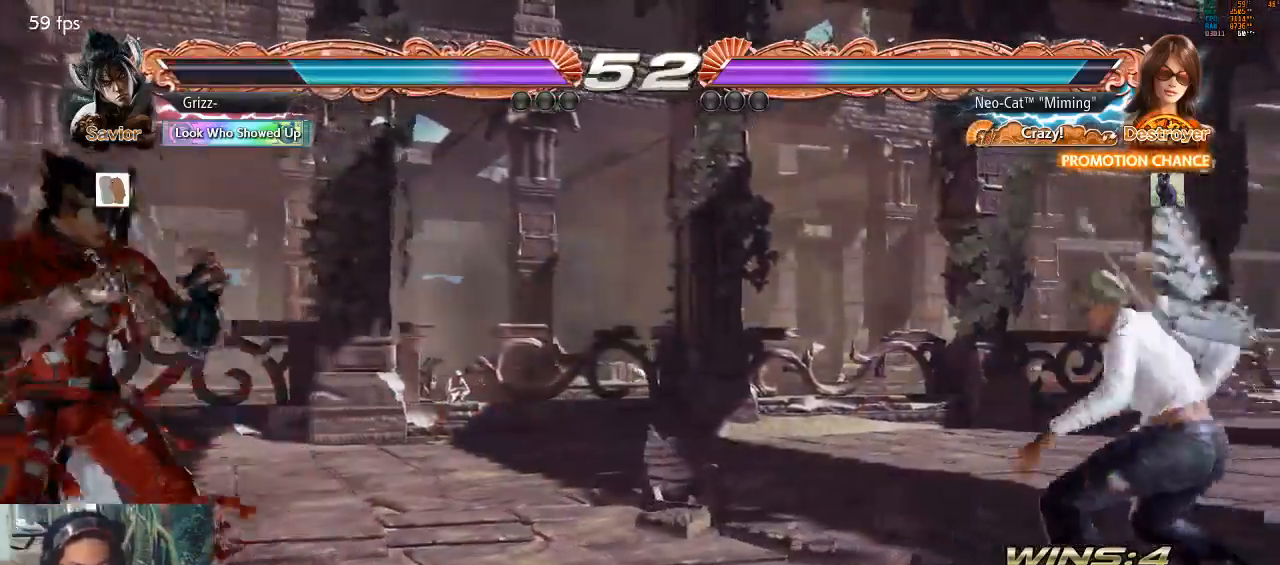
{"buttons": [], "left_stick": "center", "events": [[67, "left_stick", "left"], [333, "left_stick", "center"]]}
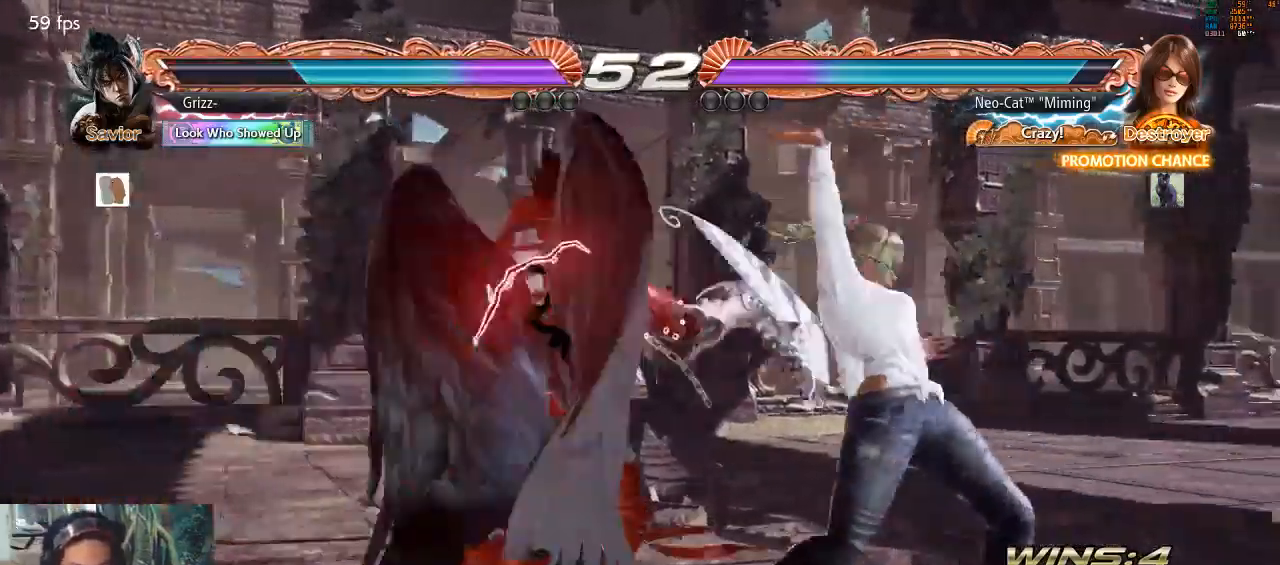
{"buttons": [], "left_stick": "center", "events": [[100, "left_stick", "right"], [400, "left_stick", "center"], [433, "SQUARE", "down"], [500, "SQUARE", "up"]]}
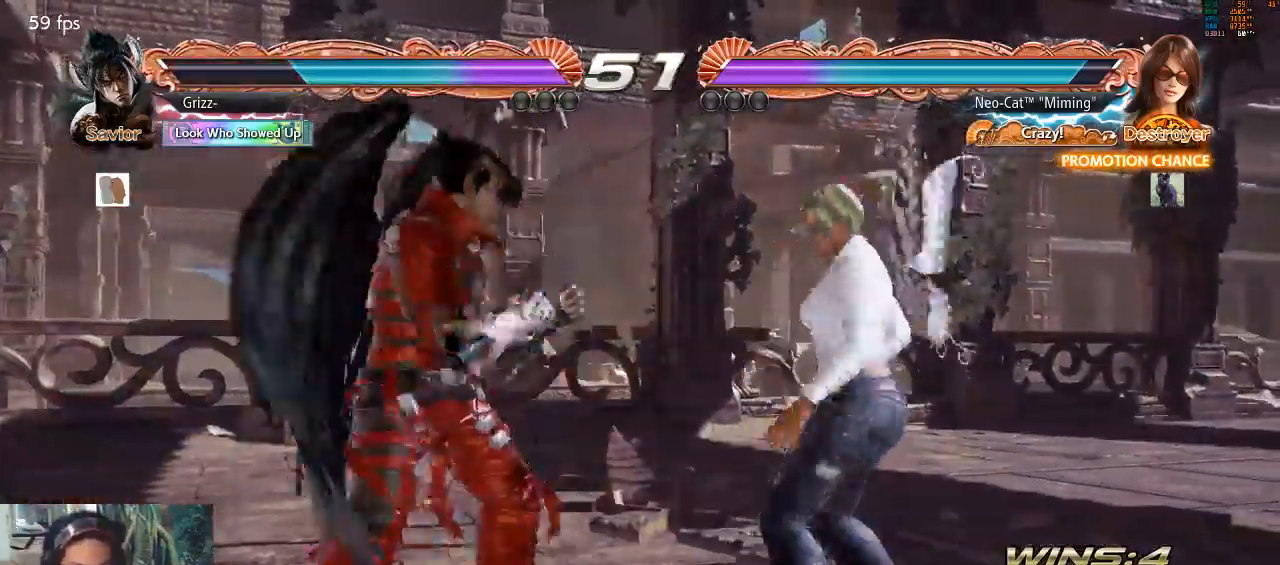
{"buttons": [], "left_stick": "center", "events": [[67, "TRIANGLE", "down"], [133, "TRIANGLE", "up"]]}
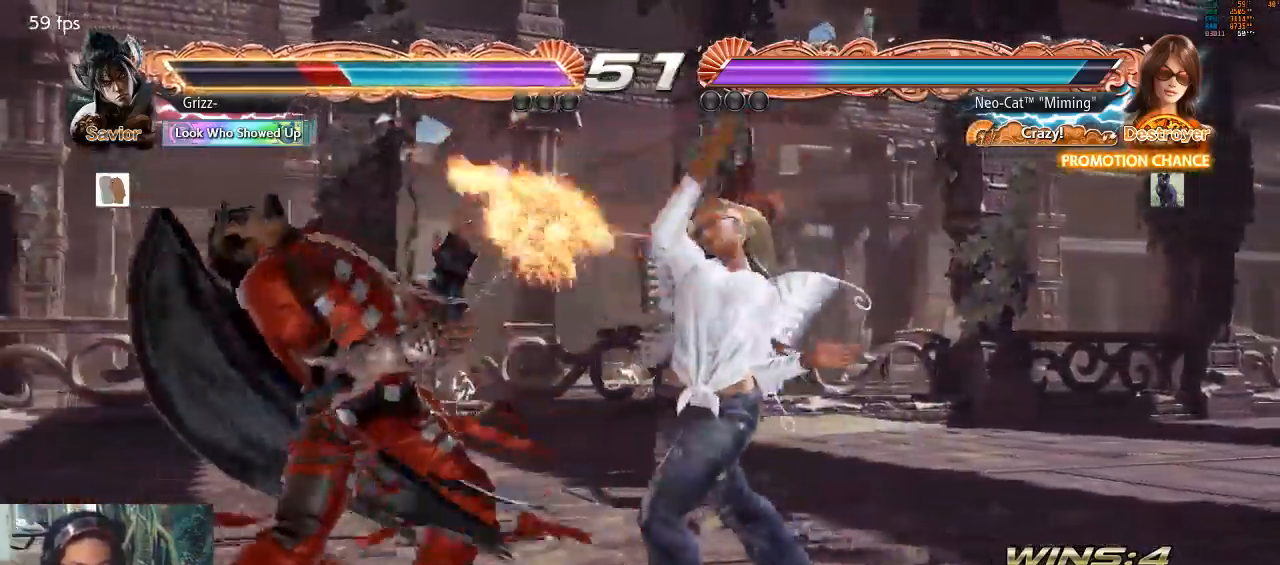
{"buttons": [], "left_stick": "down-left", "events": [[233, "left_stick", "down-left"], [300, "SQUARE", "down"], [367, "SQUARE", "up"], [400, "SQUARE", "down"], [500, "SQUARE", "up"]]}
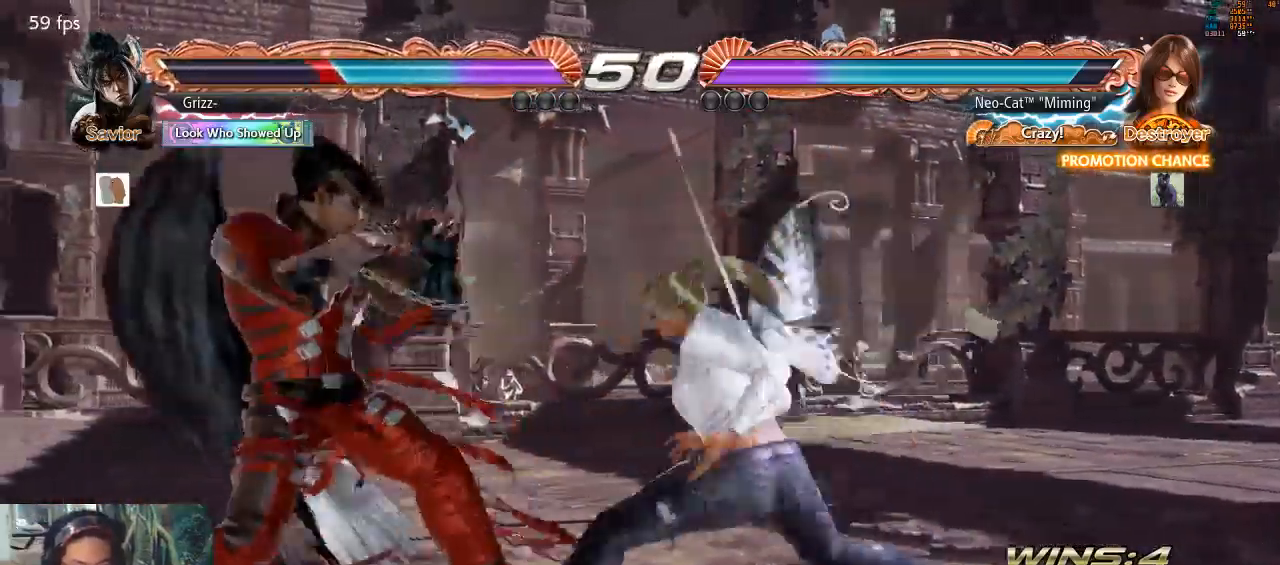
{"buttons": [], "left_stick": "center", "events": [[67, "left_stick", "center"]]}
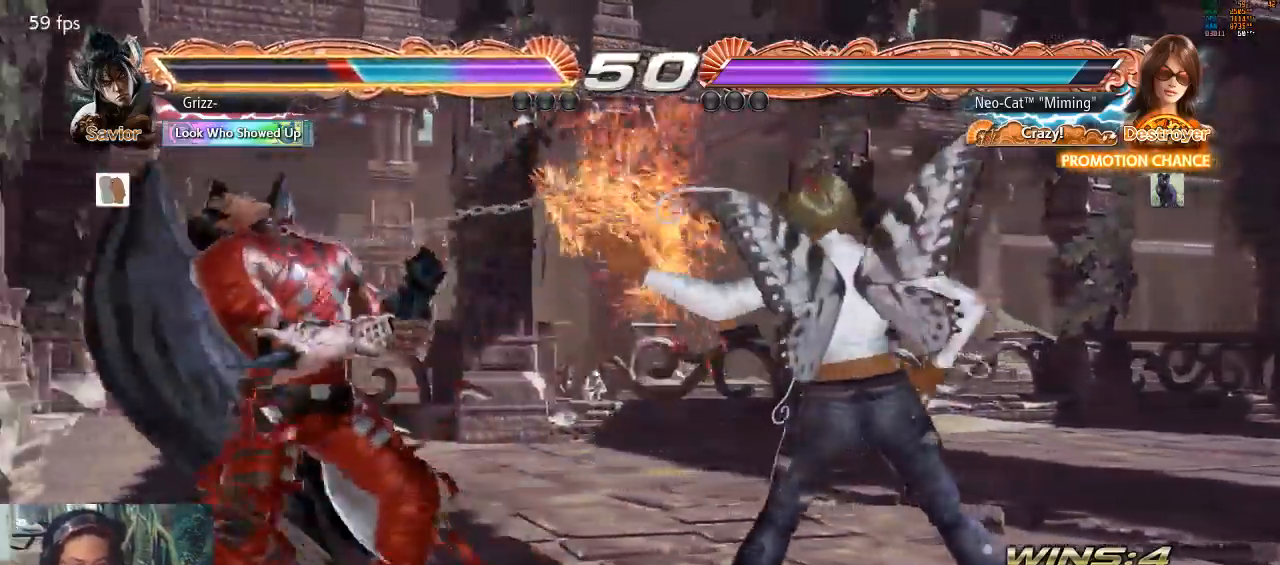
{"buttons": [], "left_stick": "center", "events": [[67, "left_stick", "right"], [133, "left_stick", "center"], [233, "left_stick", "right"], [367, "left_stick", "down"], [433, "left_stick", "center"]]}
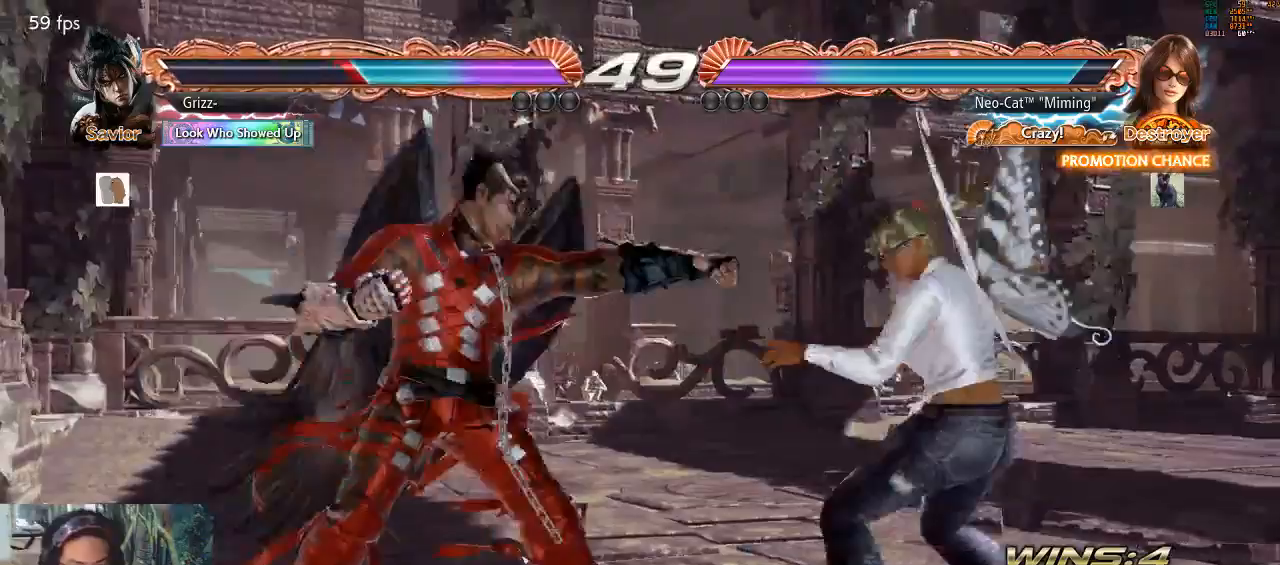
{"buttons": ["SQUARE"], "left_stick": "down-left", "events": [[67, "left_stick", "left"], [167, "left_stick", "right"], [300, "left_stick", "center"], [367, "left_stick", "right"], [433, "left_stick", "down-left"], [500, "SQUARE", "down"]]}
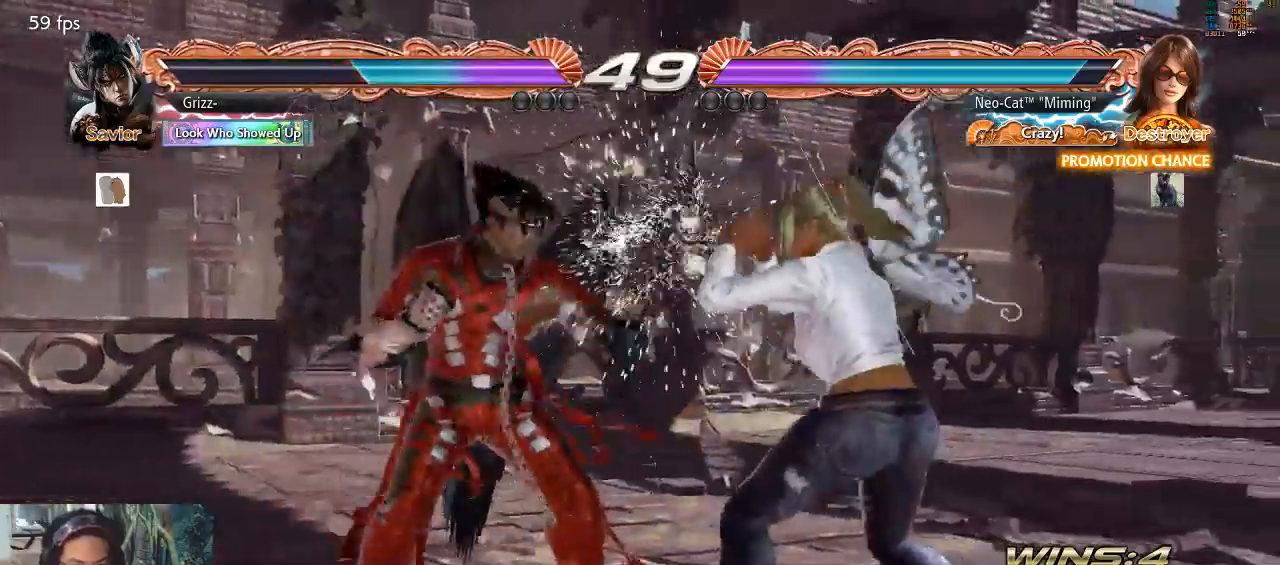
{"buttons": [], "left_stick": "left", "events": [[67, "SQUARE", "up"], [133, "L1", "down"], [133, "SQUARE", "down"], [167, "L1", "up"], [200, "SQUARE", "up"], [233, "left_stick", "center"], [300, "left_stick", "left"]]}
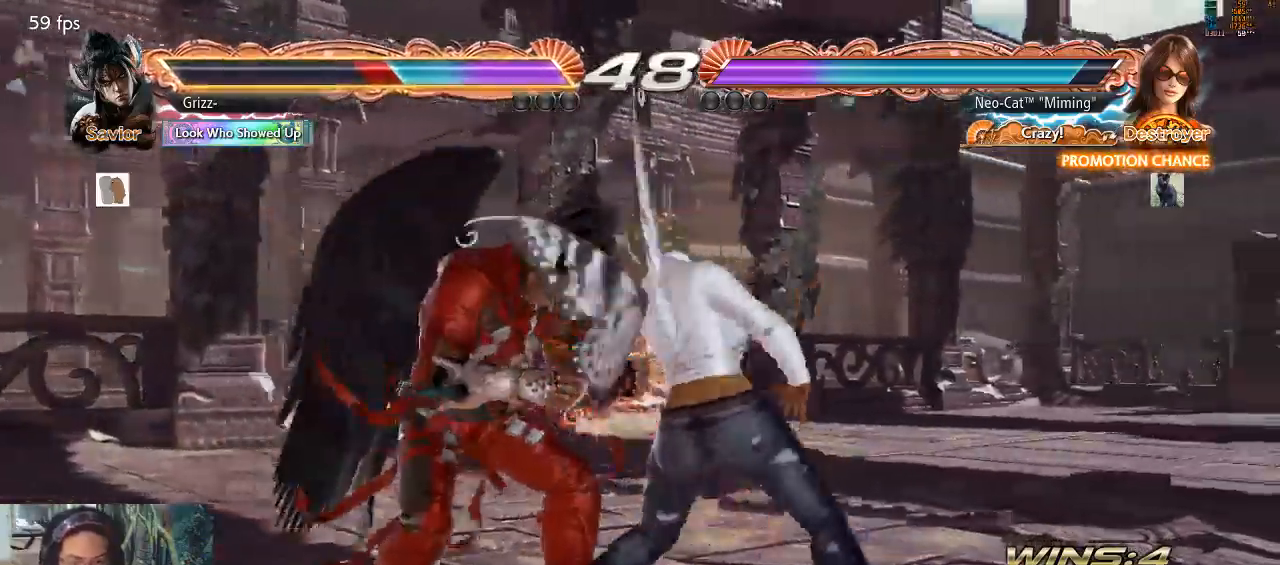
{"buttons": [], "left_stick": "down-left", "events": [[200, "left_stick", "down-left"], [267, "SQUARE", "down"], [300, "TRIANGLE", "down"], [367, "SQUARE", "up"], [400, "TRIANGLE", "up"]]}
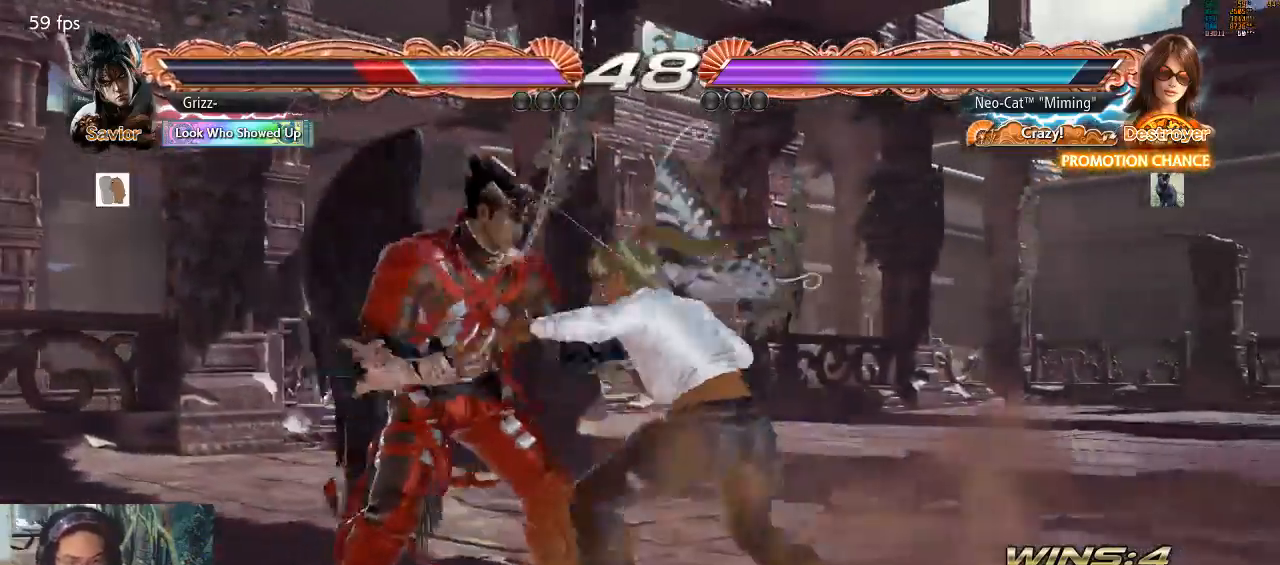
{"buttons": [], "left_stick": "right", "events": [[133, "left_stick", "center"], [467, "left_stick", "right"]]}
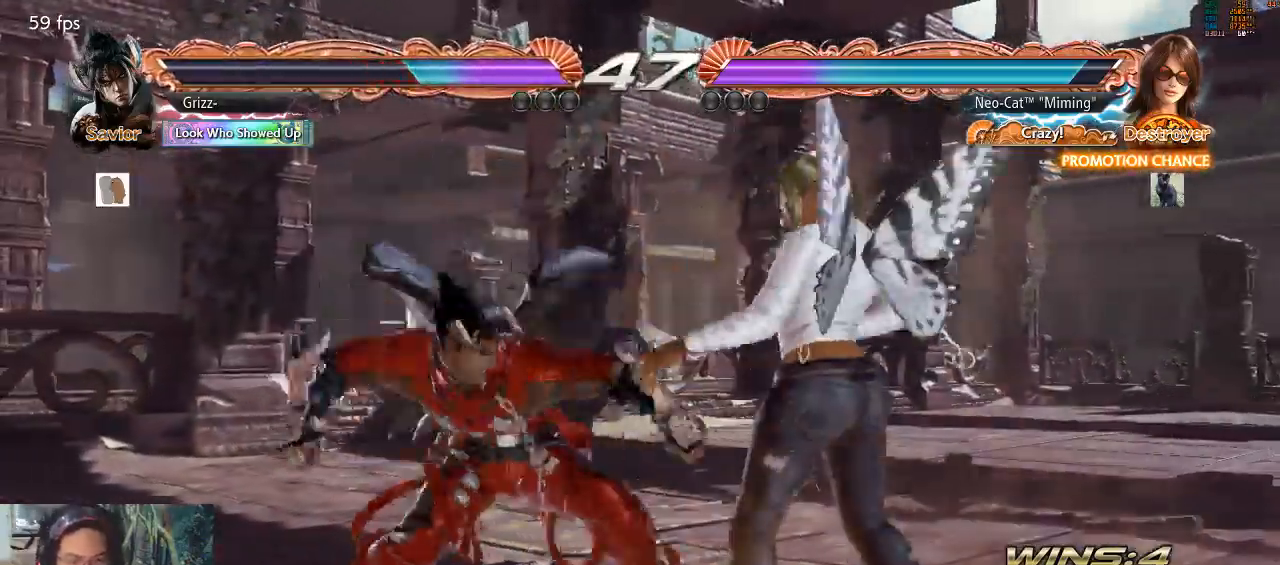
{"buttons": [], "left_stick": "center", "events": [[400, "left_stick", "center"], [433, "CIRCLE", "down"], [500, "CIRCLE", "up"]]}
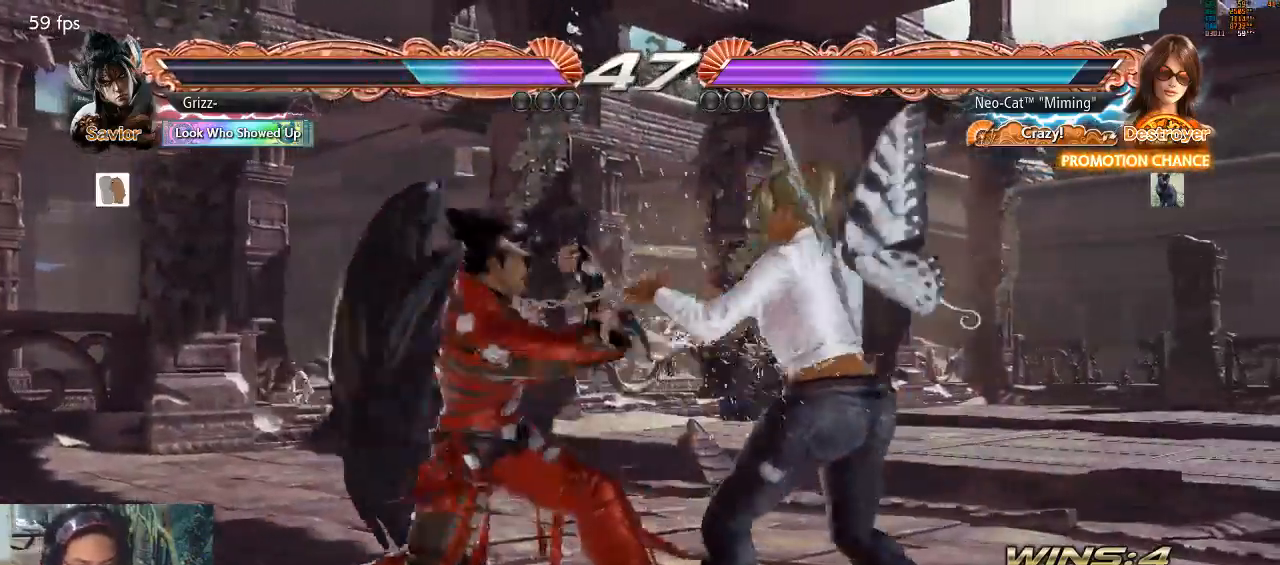
{"buttons": [], "left_stick": "center", "events": [[67, "CIRCLE", "down"], [100, "CIRCLE", "up"]]}
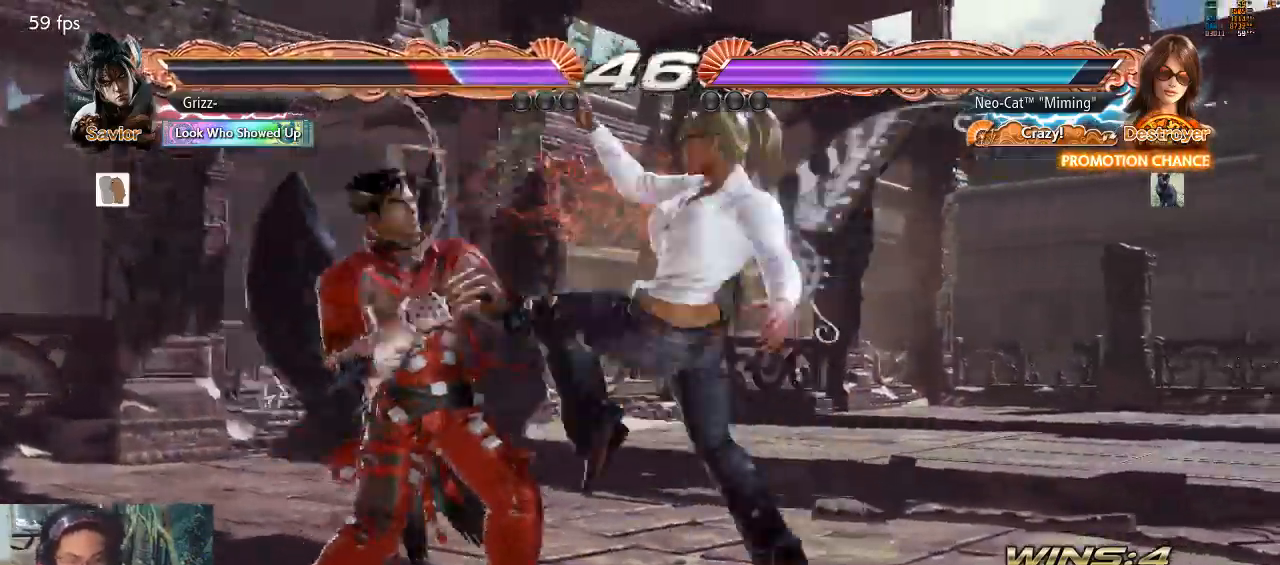
{"buttons": [], "left_stick": "center", "events": [[400, "left_stick", "right"], [467, "left_stick", "center"]]}
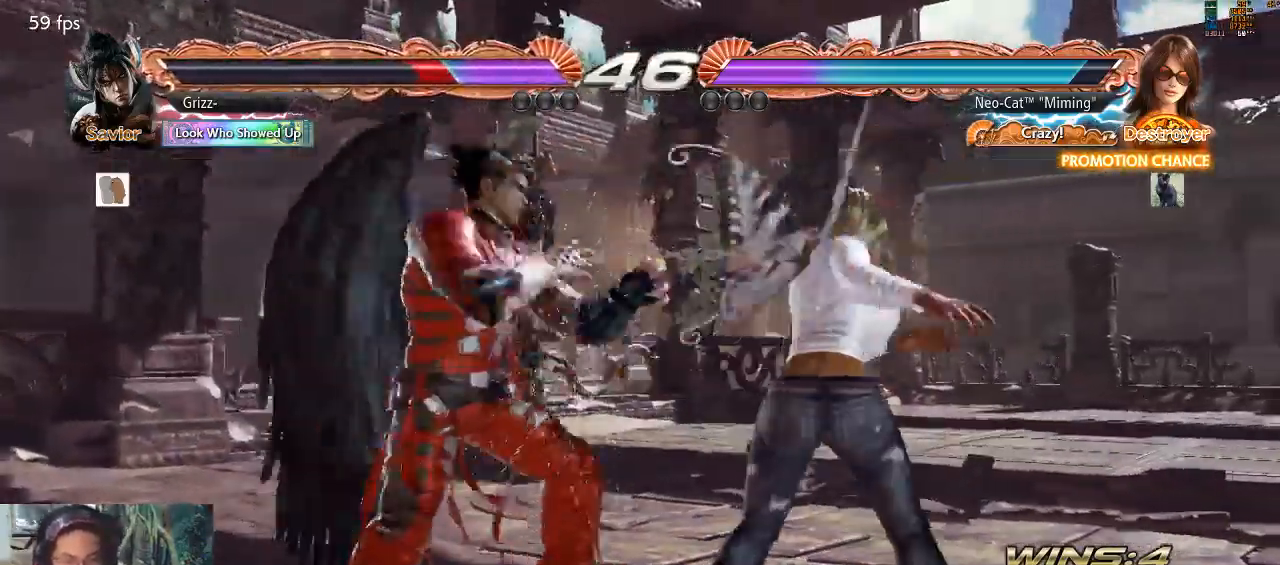
{"buttons": [], "left_stick": "center", "events": [[33, "left_stick", "right"], [467, "left_stick", "center"]]}
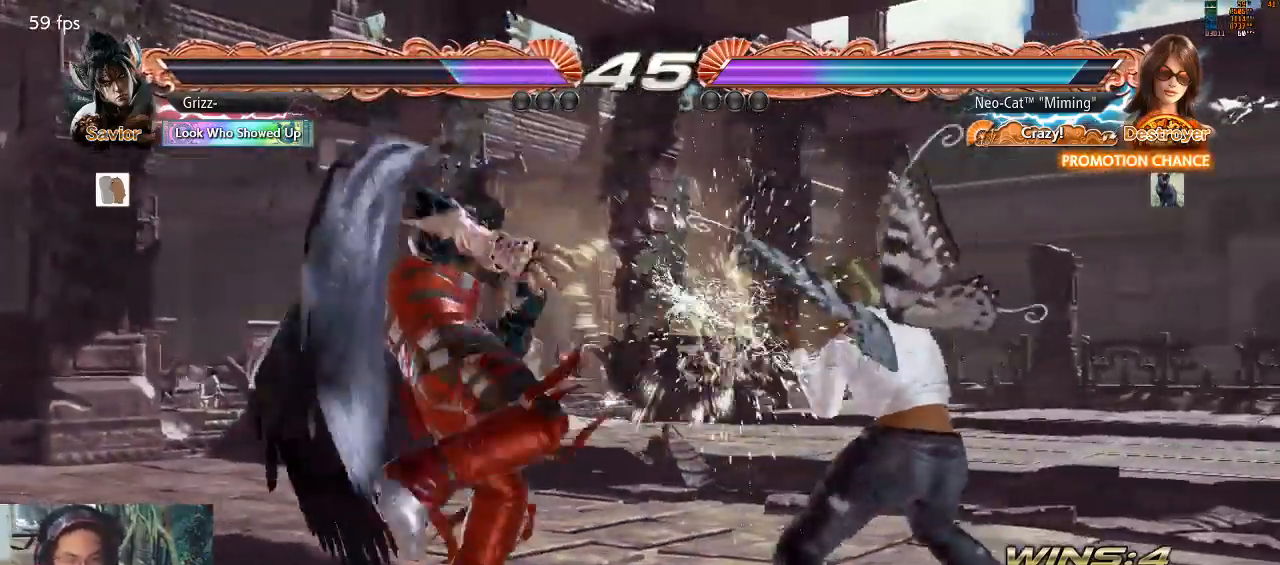
{"buttons": [], "left_stick": "center", "events": [[67, "SQUARE", "down"], [167, "SQUARE", "up"], [233, "TRIANGLE", "down"], [300, "TRIANGLE", "up"]]}
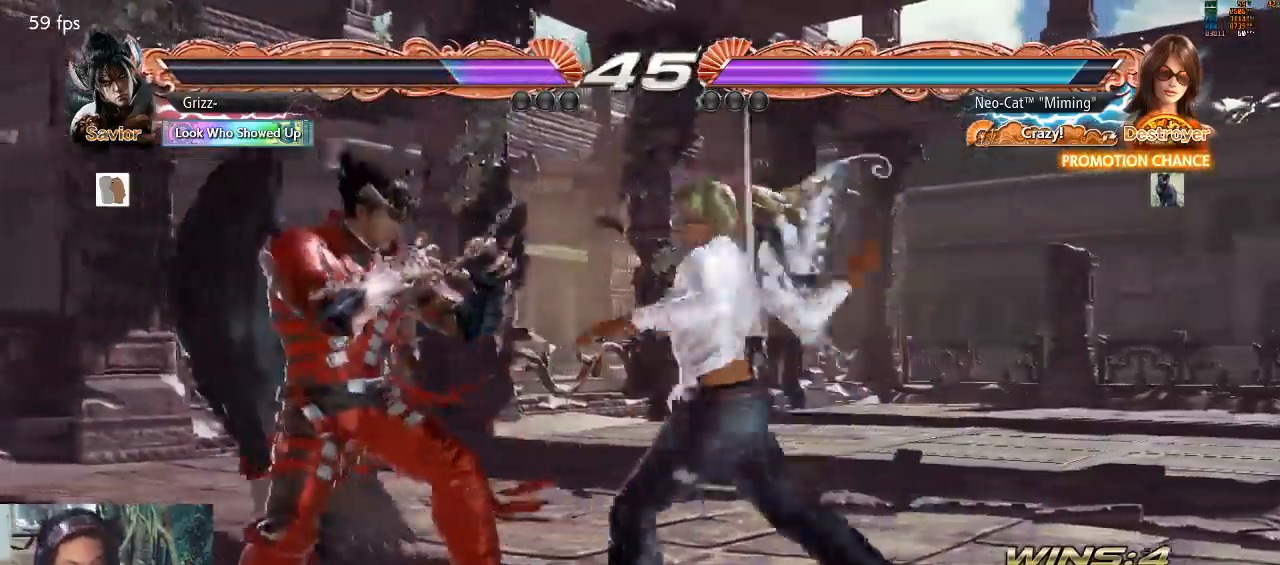
{"buttons": [], "left_stick": "right", "events": [[267, "left_stick", "down-left"], [433, "left_stick", "right"]]}
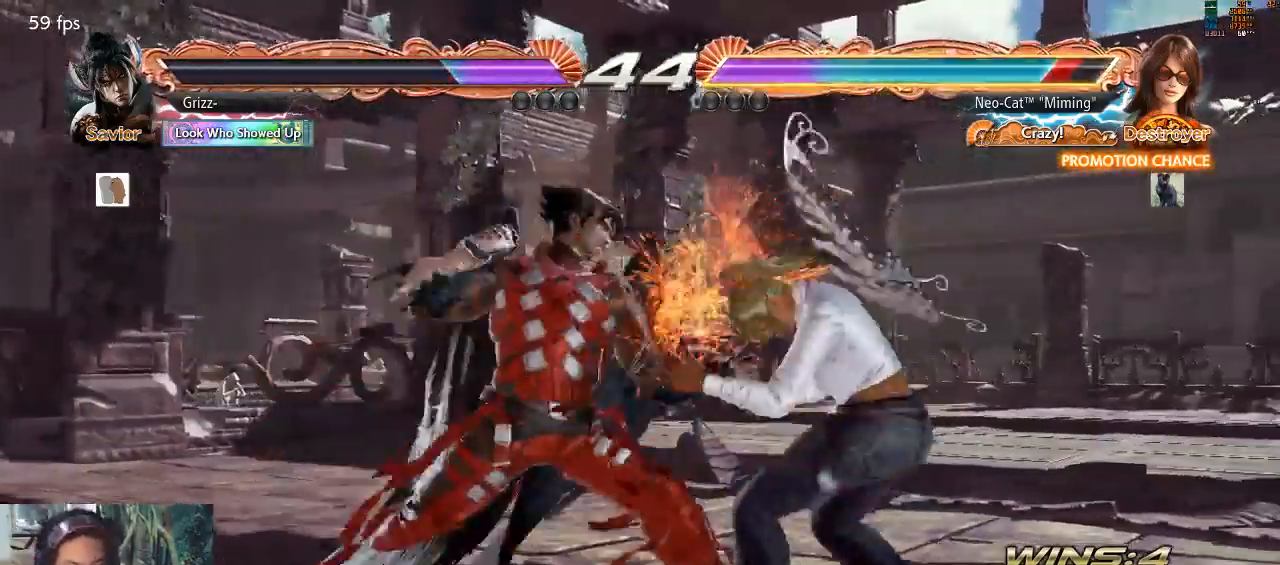
{"buttons": ["SQUARE"], "left_stick": "center", "events": [[467, "left_stick", "center"], [500, "SQUARE", "down"]]}
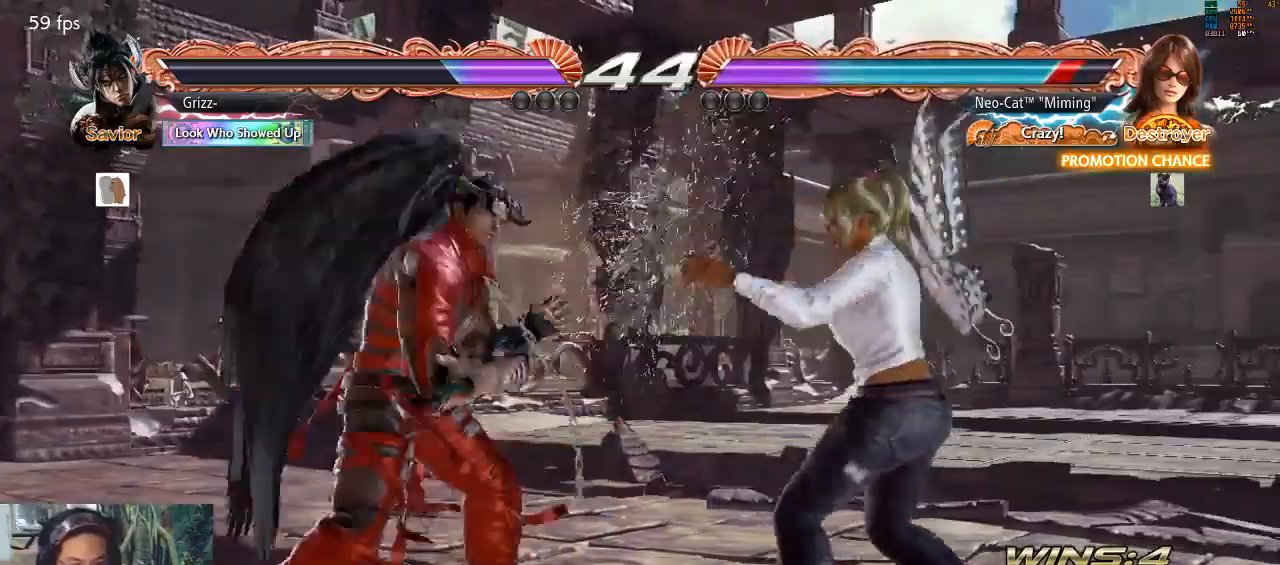
{"buttons": [], "left_stick": "down-left", "events": [[67, "SQUARE", "up"], [400, "left_stick", "down-left"], [433, "SQUARE", "down"], [500, "SQUARE", "up"]]}
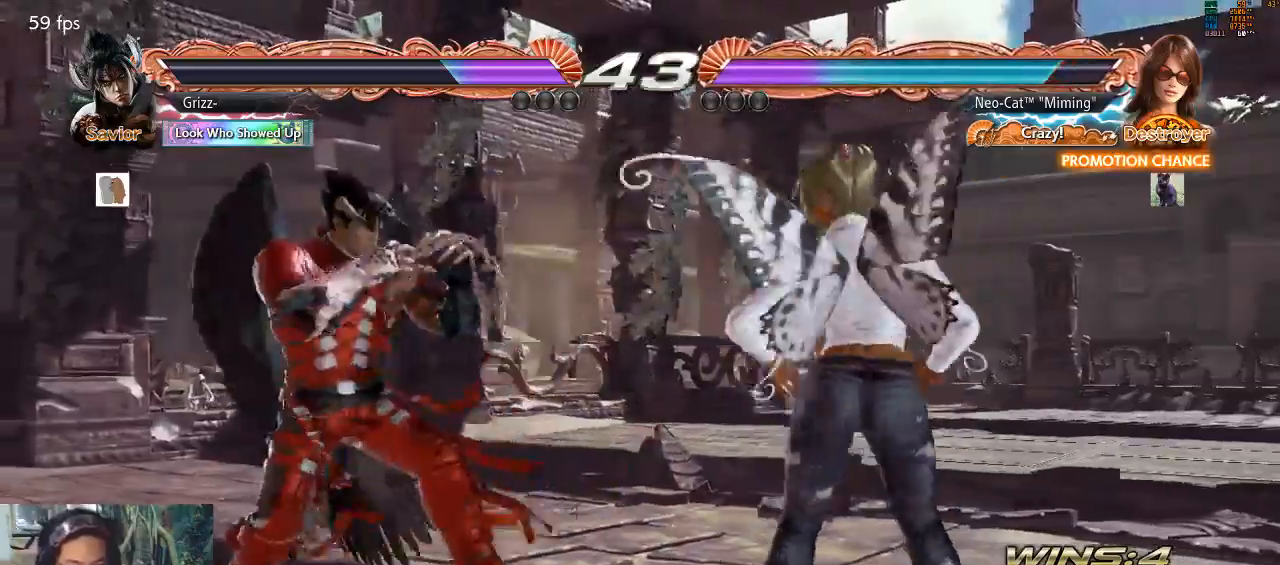
{"buttons": [], "left_stick": "center", "events": [[67, "left_stick", "center"]]}
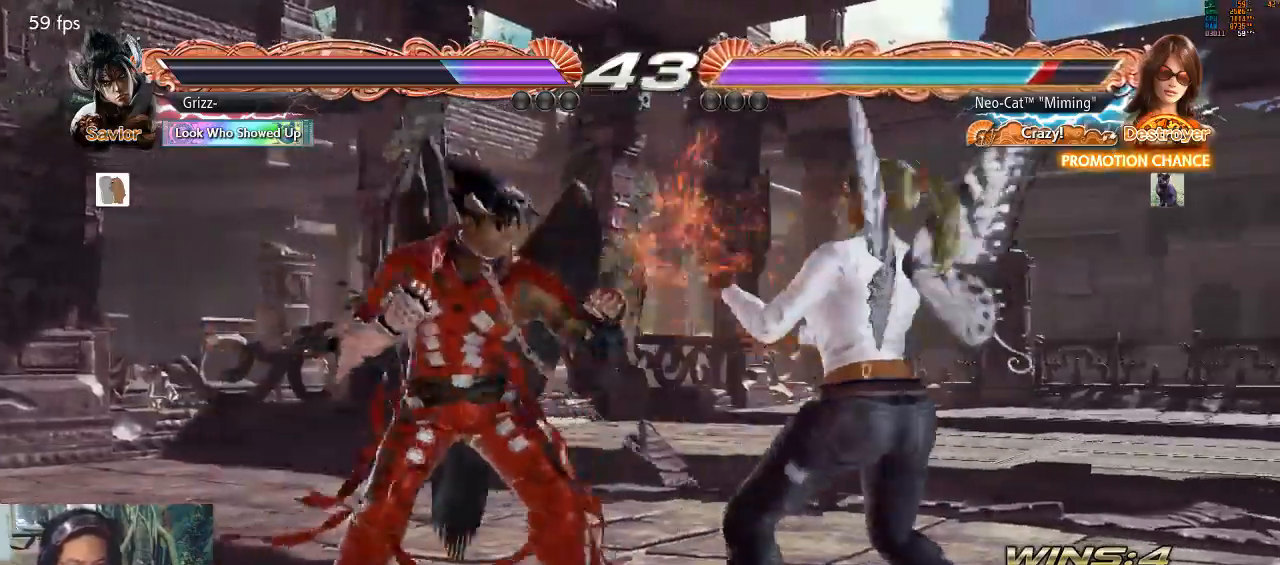
{"buttons": [], "left_stick": "right", "events": [[133, "left_stick", "right"], [200, "left_stick", "center"], [267, "left_stick", "right"]]}
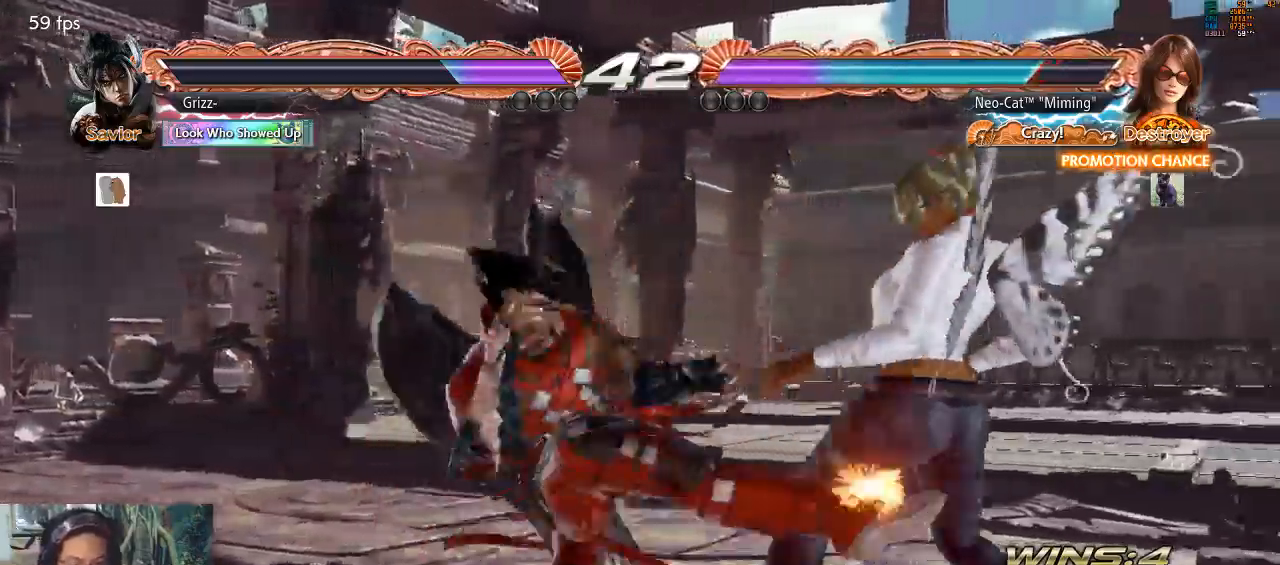
{"buttons": [], "left_stick": "center", "events": [[433, "left_stick", "center"]]}
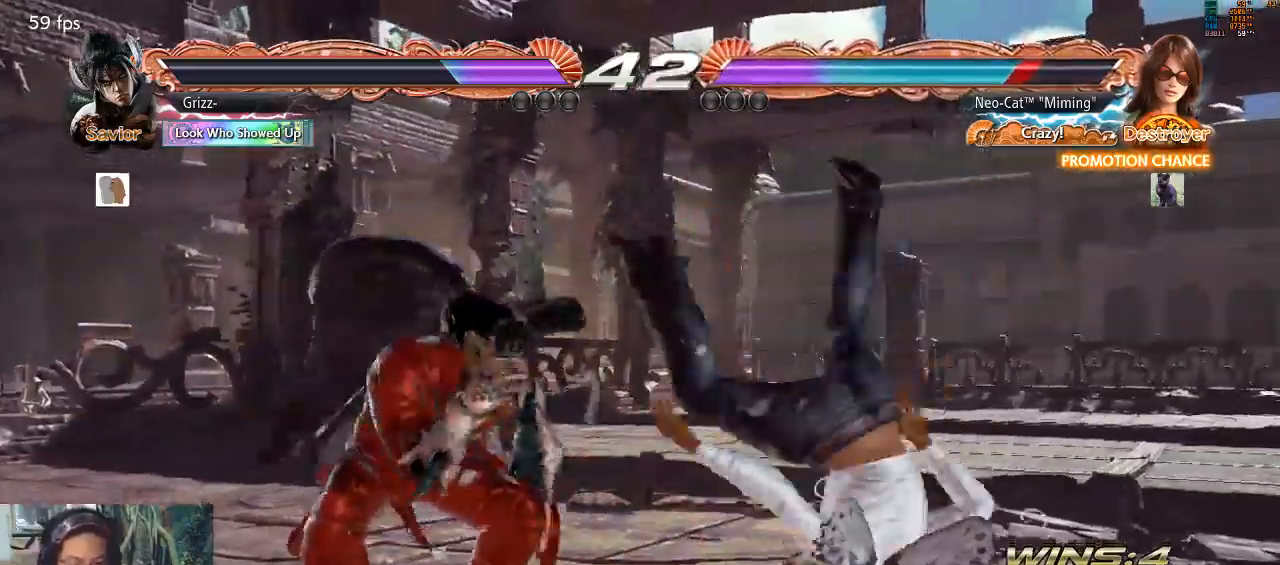
{"buttons": [], "left_stick": "center", "events": []}
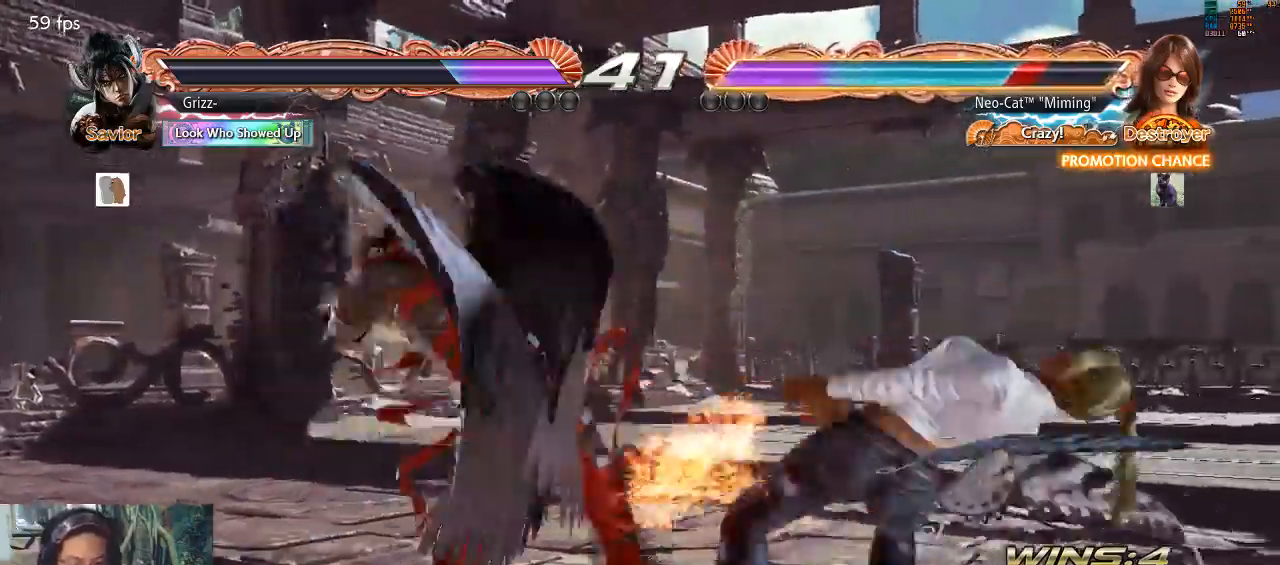
{"buttons": [], "left_stick": "center", "events": []}
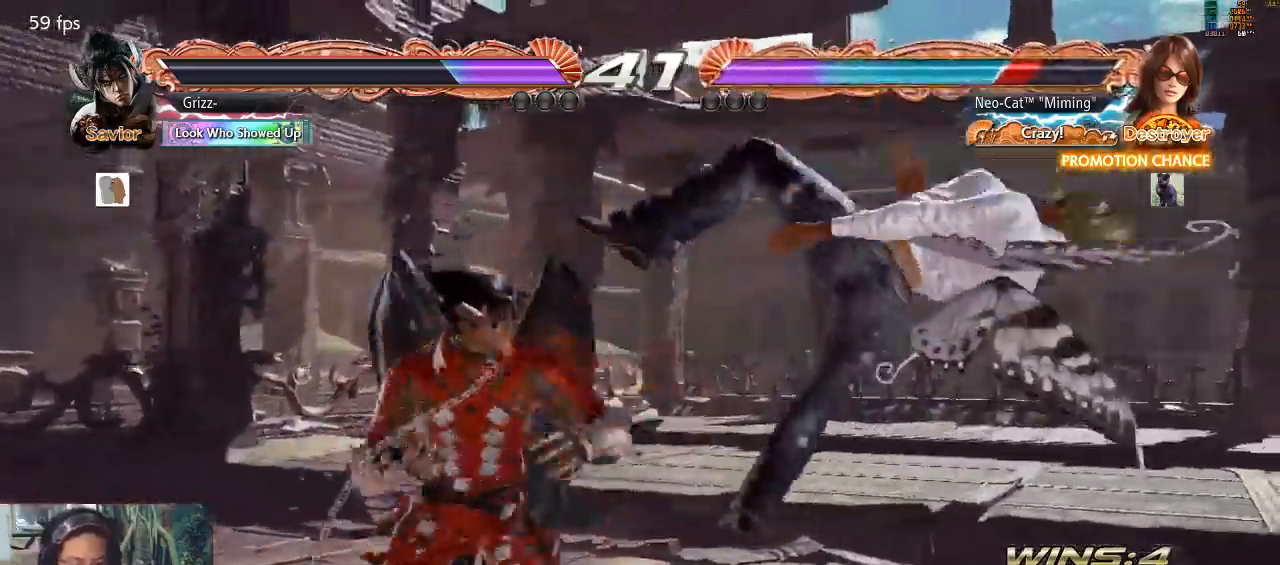
{"buttons": [], "left_stick": "center", "events": []}
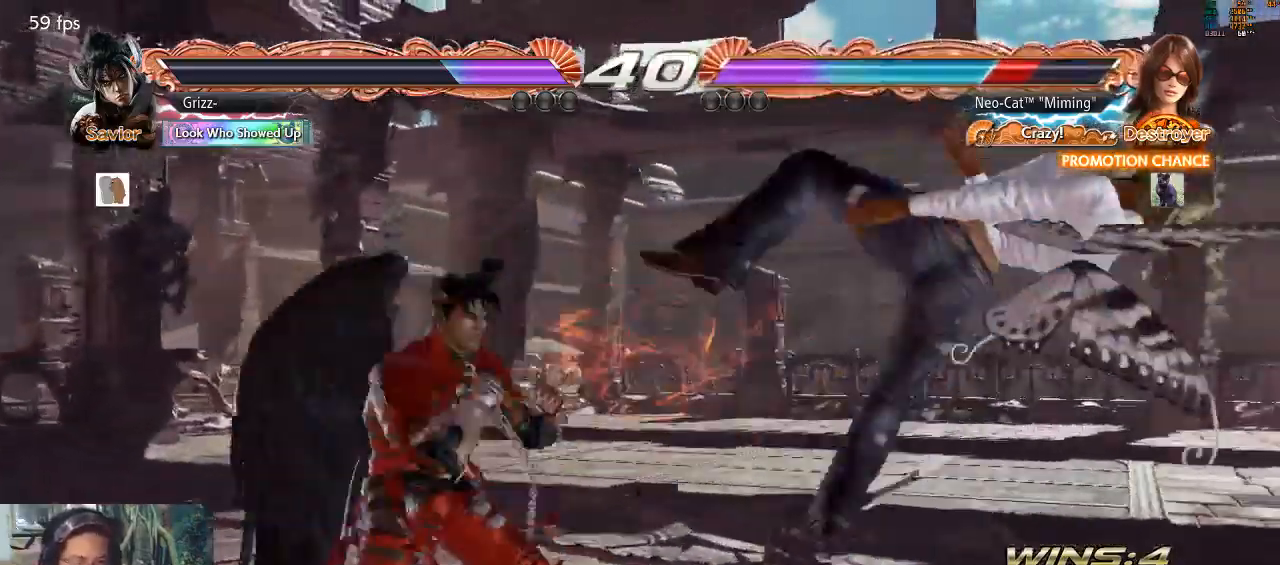
{"buttons": [], "left_stick": "center", "events": []}
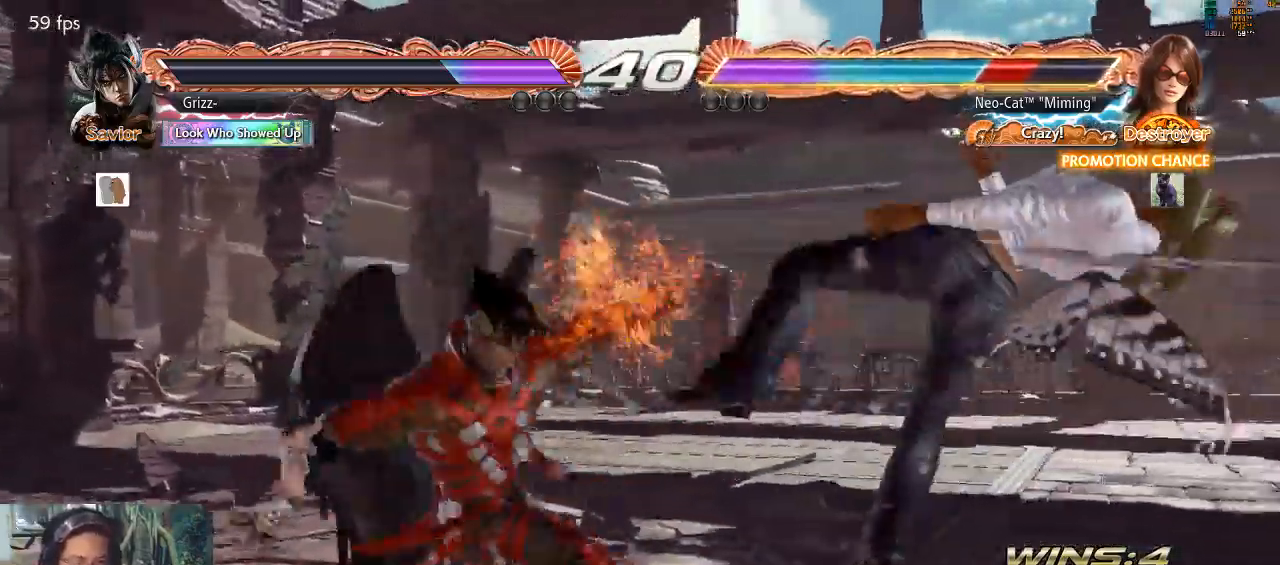
{"buttons": [], "left_stick": "center", "events": []}
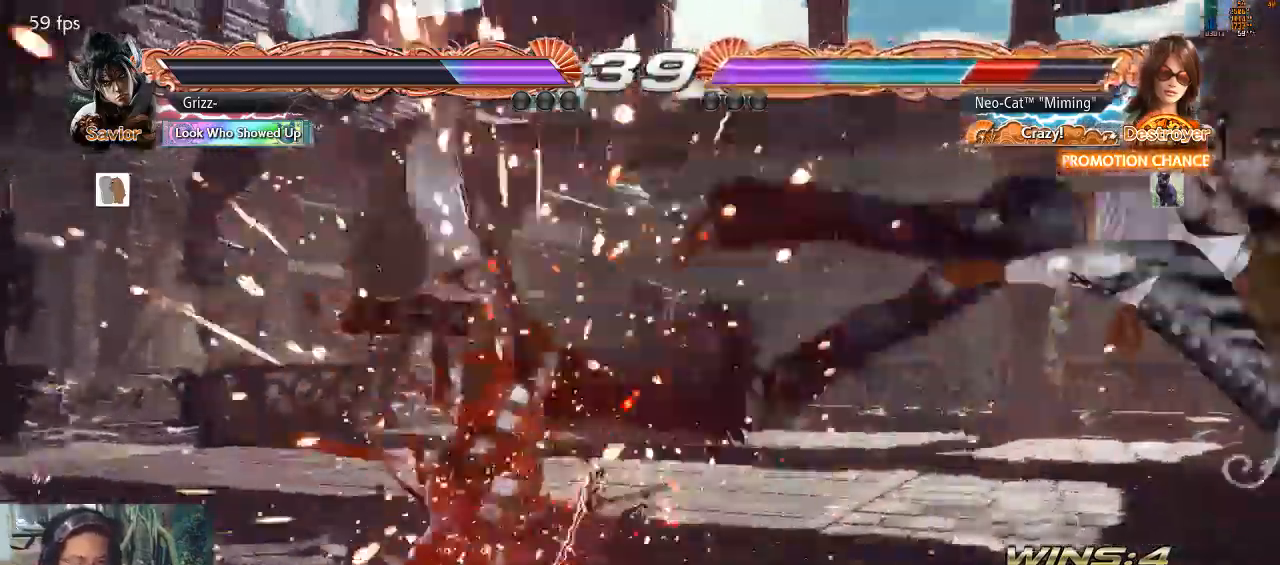
{"buttons": [], "left_stick": "center", "events": []}
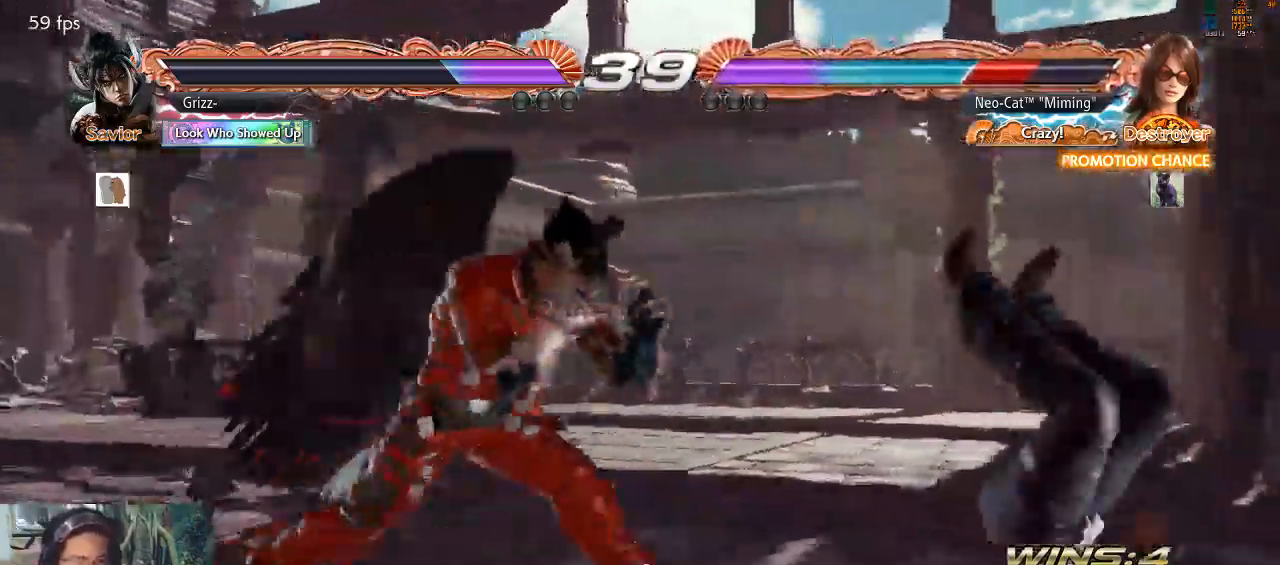
{"buttons": [], "left_stick": "center", "events": [[33, "SQUARE", "down"], [133, "SQUARE", "up"], [200, "SQUARE", "down"], [300, "SQUARE", "up"]]}
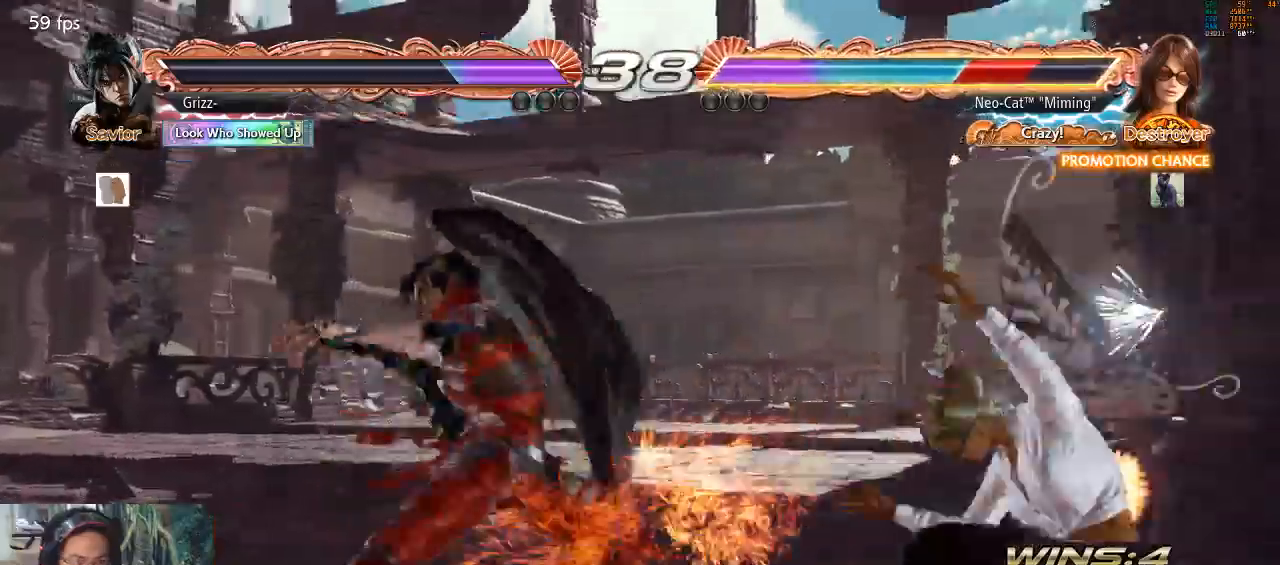
{"buttons": [], "left_stick": "right", "events": [[133, "left_stick", "right"]]}